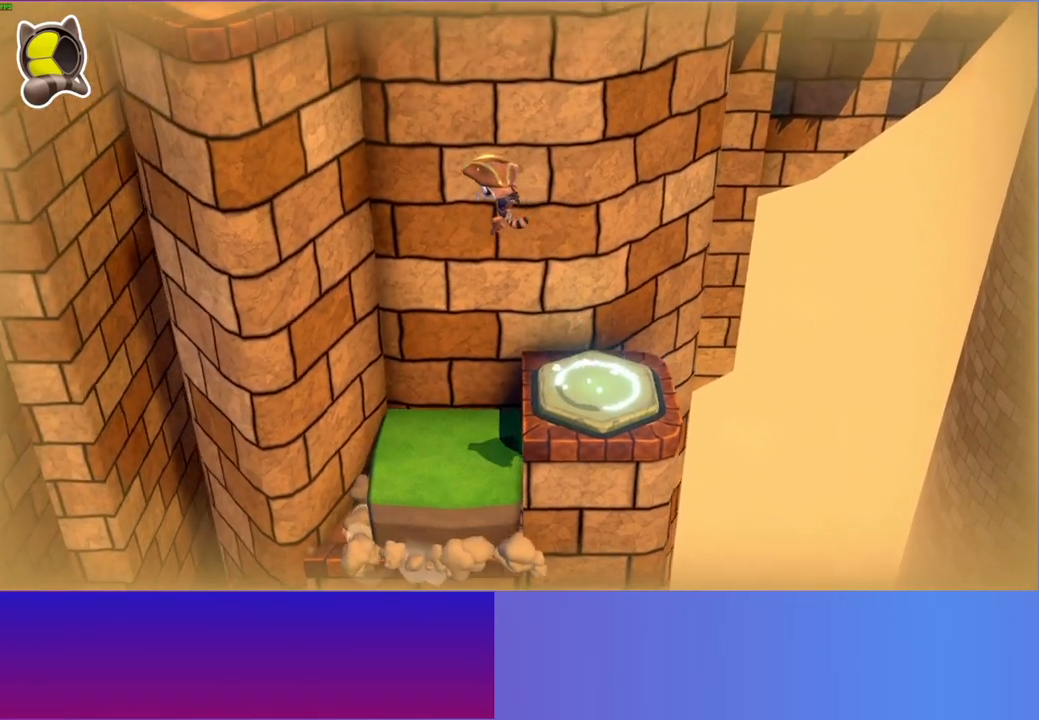
Gameplay with a controller (Xbox layout); each line is a JSON object with the inputs held at the frame after it. "events" lists button and stick changes between this image and that frame as [ms after this image, input, new state], when the widget could be followed in between. Not read: L3 R3.
{"buttons": [], "left_stick": "center", "right_stick": "center", "events": [[17, "Y", "down"], [83, "left_stick", "center"], [167, "Y", "up"]]}
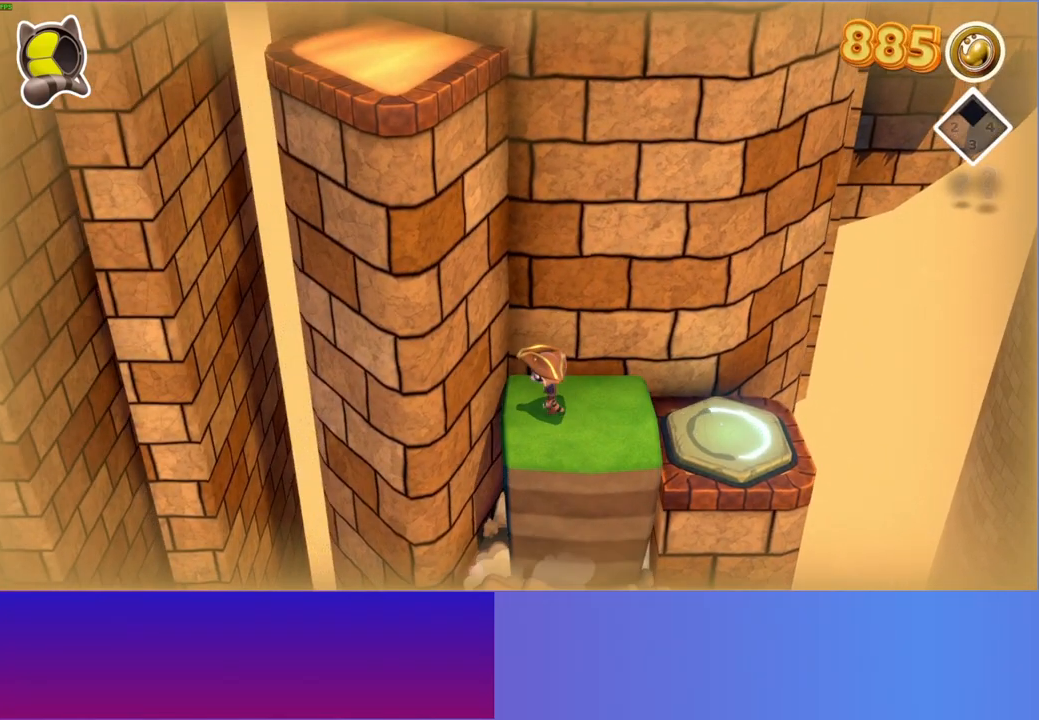
{"buttons": [], "left_stick": "center", "right_stick": "center", "events": []}
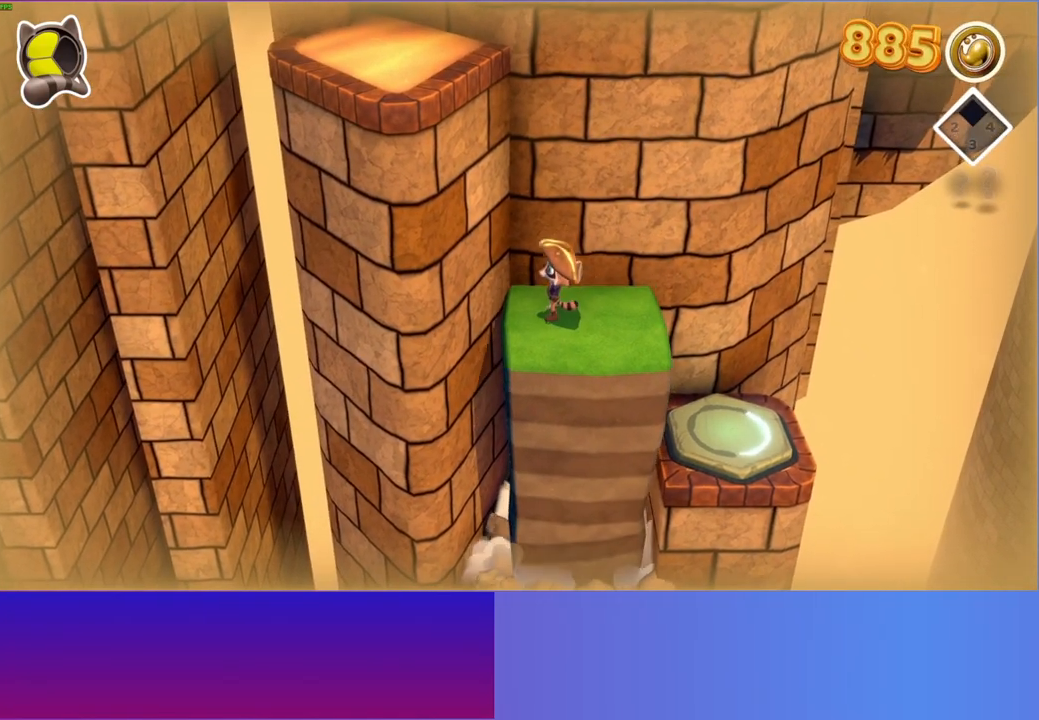
{"buttons": ["A"], "left_stick": "left", "right_stick": "center", "events": [[183, "left_stick", "left"], [483, "A", "down"]]}
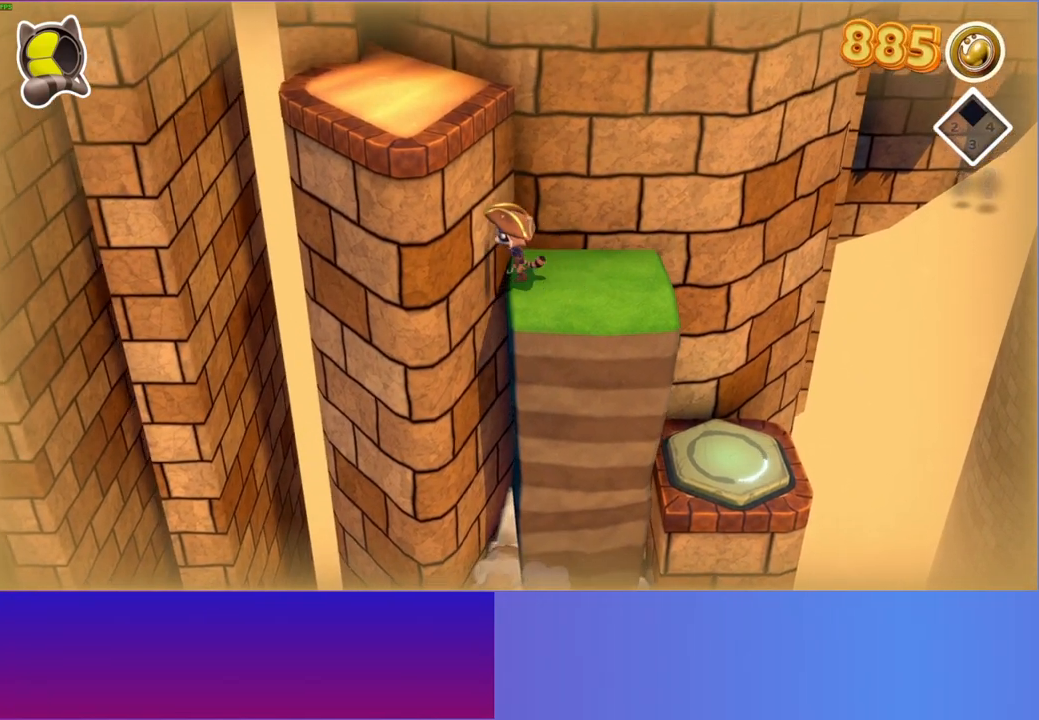
{"buttons": ["A"], "left_stick": "up-left", "right_stick": "center", "events": [[100, "left_stick", "up-left"]]}
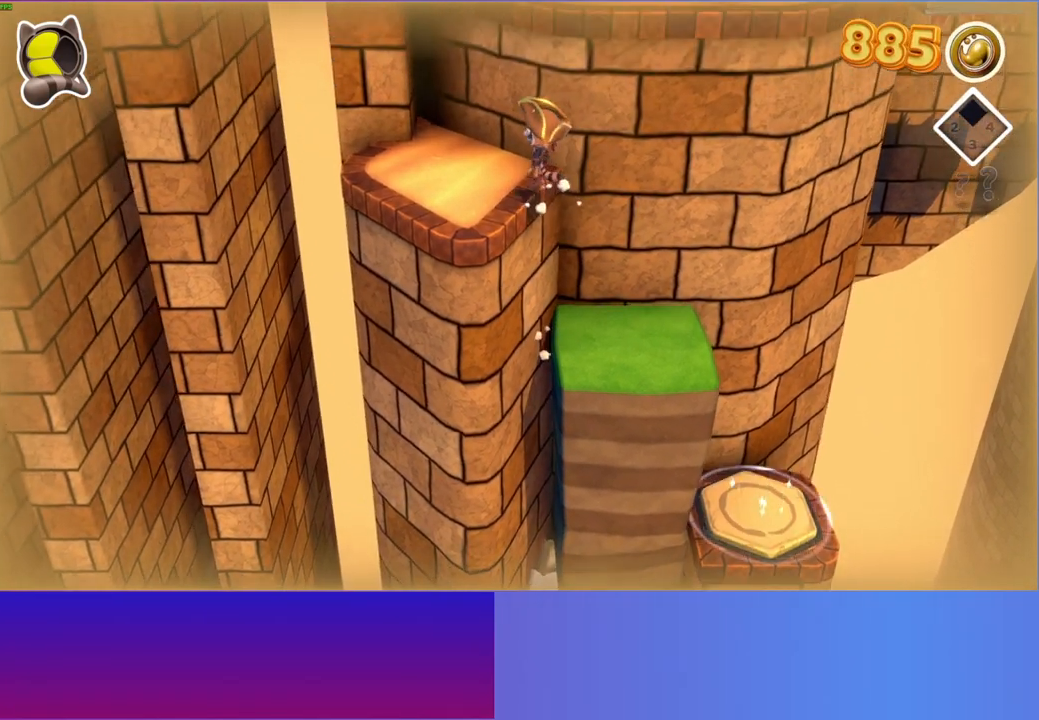
{"buttons": ["A"], "left_stick": "up-right", "right_stick": "center", "events": [[17, "A", "up"], [83, "left_stick", "up"], [150, "A", "down"], [367, "left_stick", "up-right"]]}
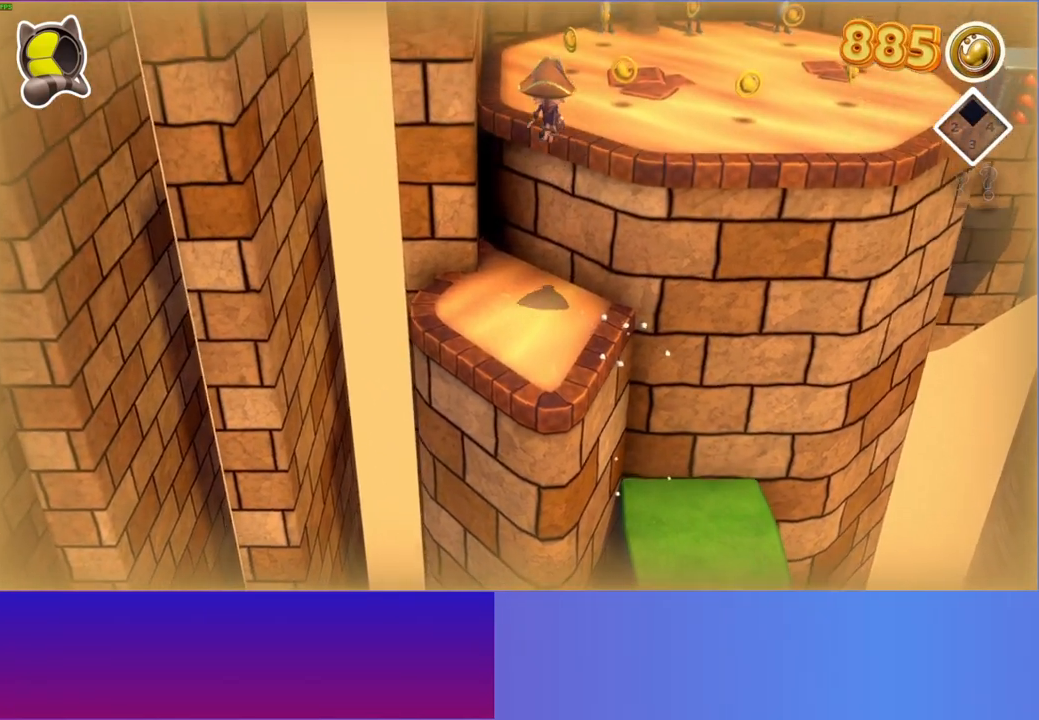
{"buttons": ["A"], "left_stick": "up-left", "right_stick": "center", "events": [[67, "A", "up"], [83, "left_stick", "up-left"], [283, "A", "down"]]}
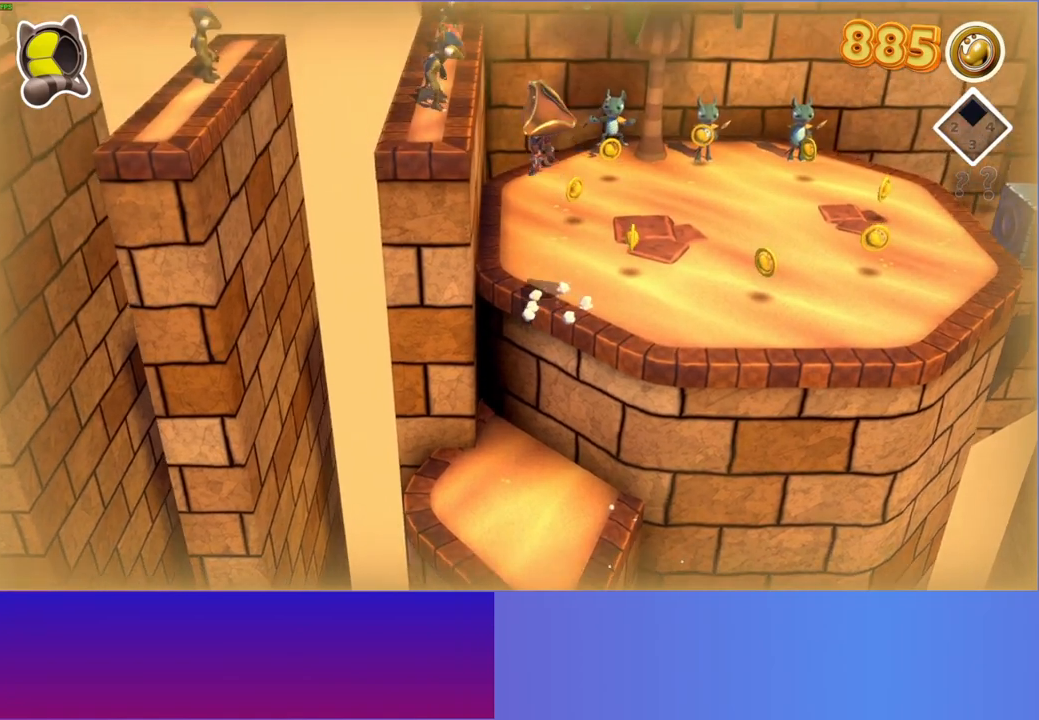
{"buttons": [], "left_stick": "left", "right_stick": "center", "events": [[300, "A", "up"], [467, "left_stick", "left"]]}
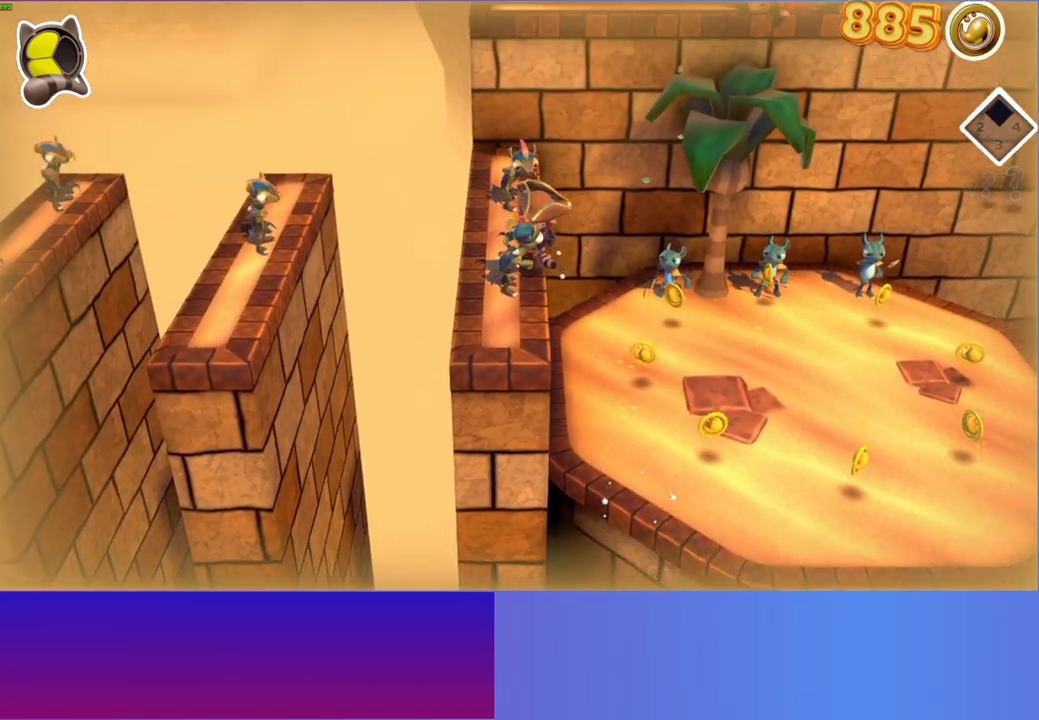
{"buttons": ["A"], "left_stick": "left", "right_stick": "center", "events": [[350, "A", "down"]]}
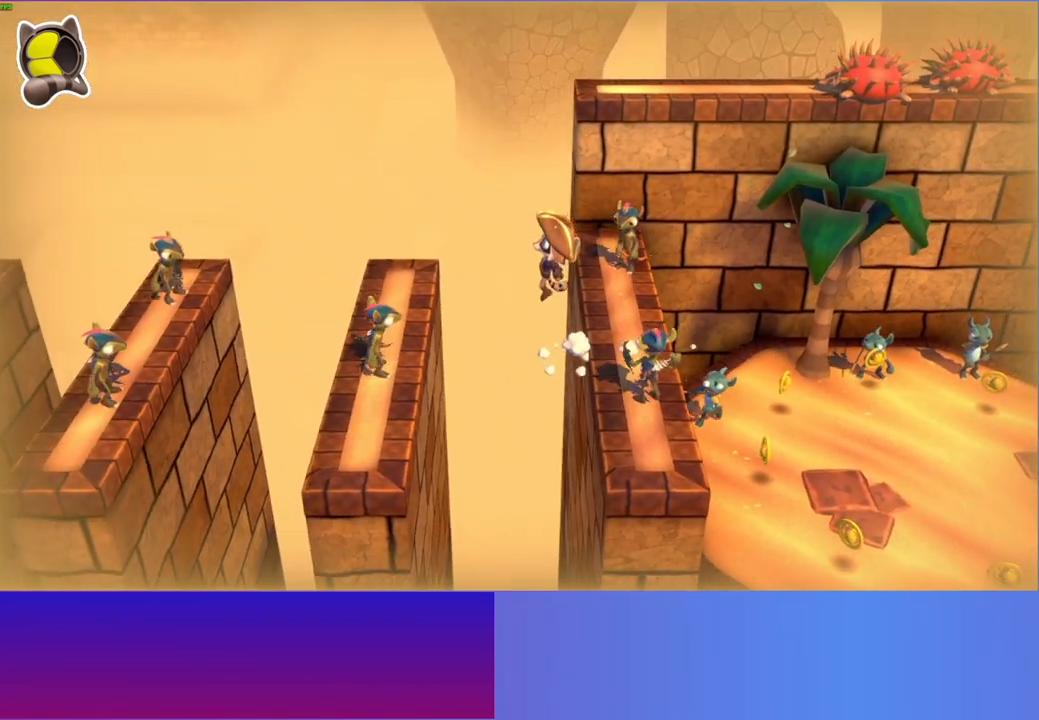
{"buttons": [], "left_stick": "up-left", "right_stick": "center", "events": [[117, "A", "up"], [300, "left_stick", "up-left"]]}
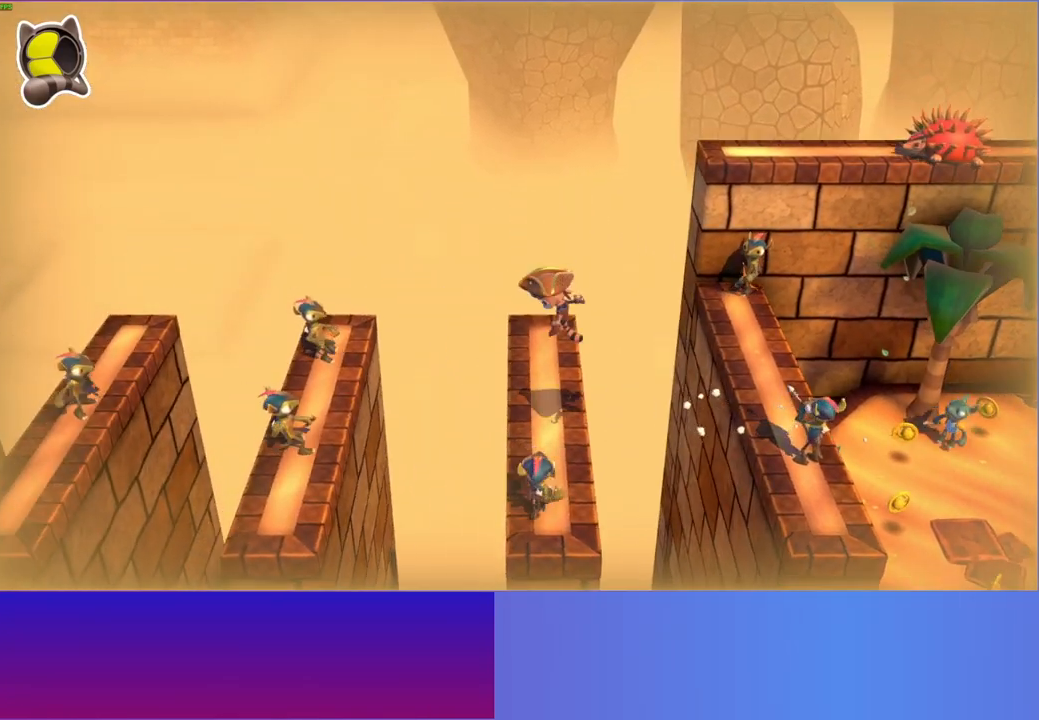
{"buttons": ["A"], "left_stick": "down-left", "right_stick": "center", "events": [[83, "left_stick", "left"], [267, "A", "down"], [450, "left_stick", "down-left"]]}
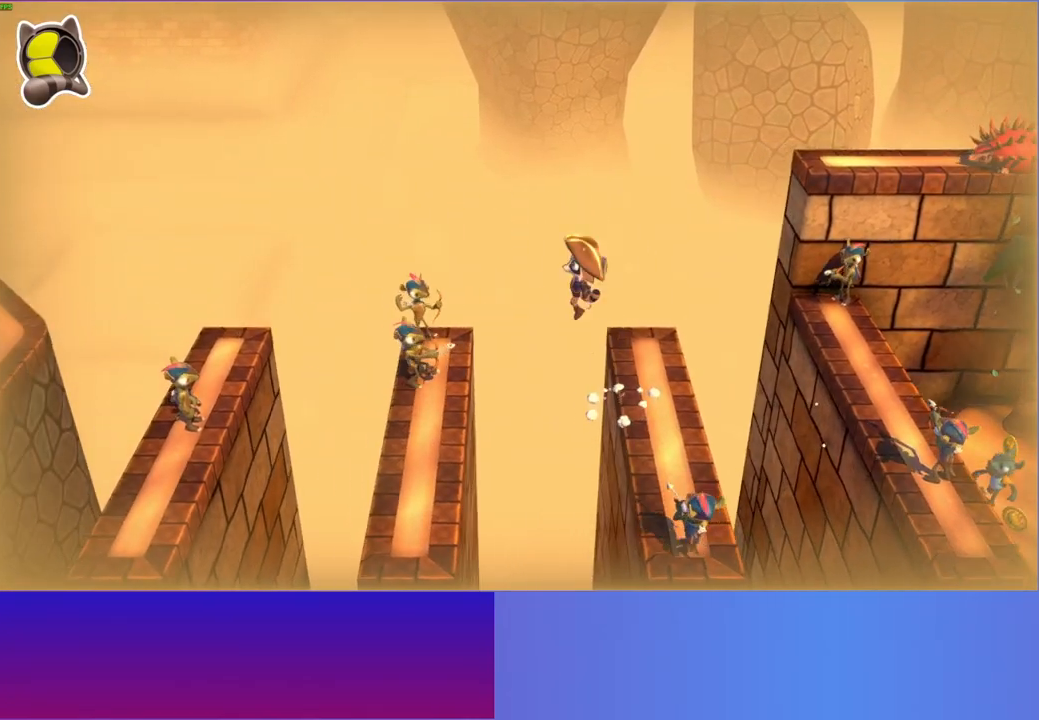
{"buttons": [], "left_stick": "left", "right_stick": "center", "events": [[100, "A", "up"], [483, "left_stick", "left"]]}
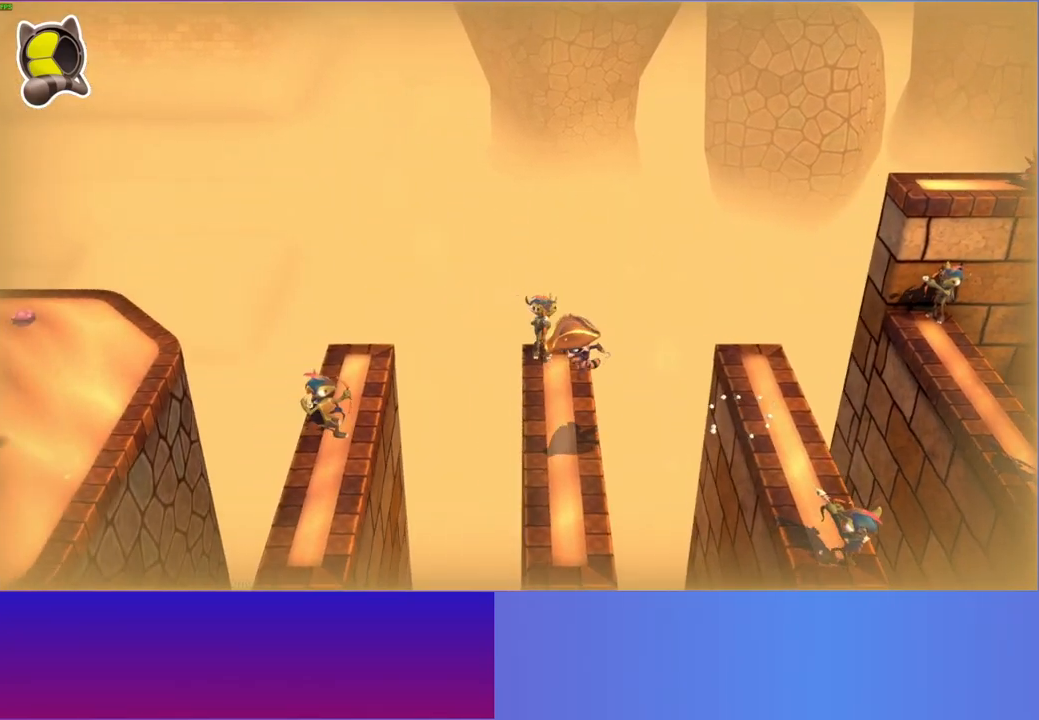
{"buttons": ["A"], "left_stick": "left", "right_stick": "center", "events": [[250, "A", "down"]]}
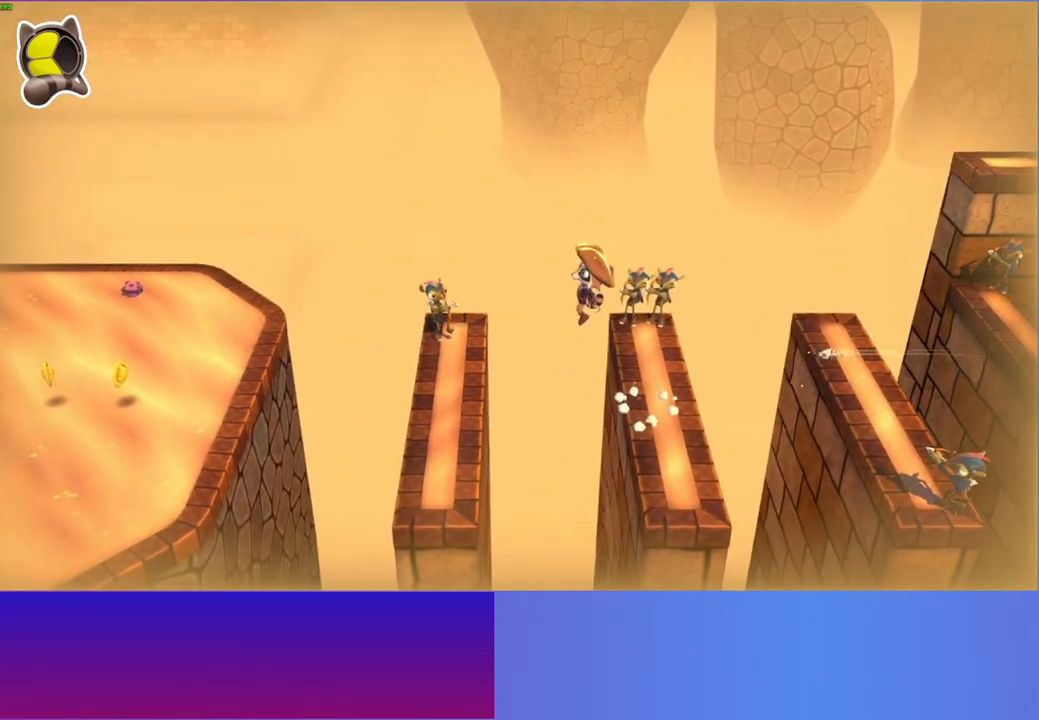
{"buttons": [], "left_stick": "up-left", "right_stick": "center", "events": [[17, "A", "up"], [317, "left_stick", "up"], [467, "left_stick", "up-left"]]}
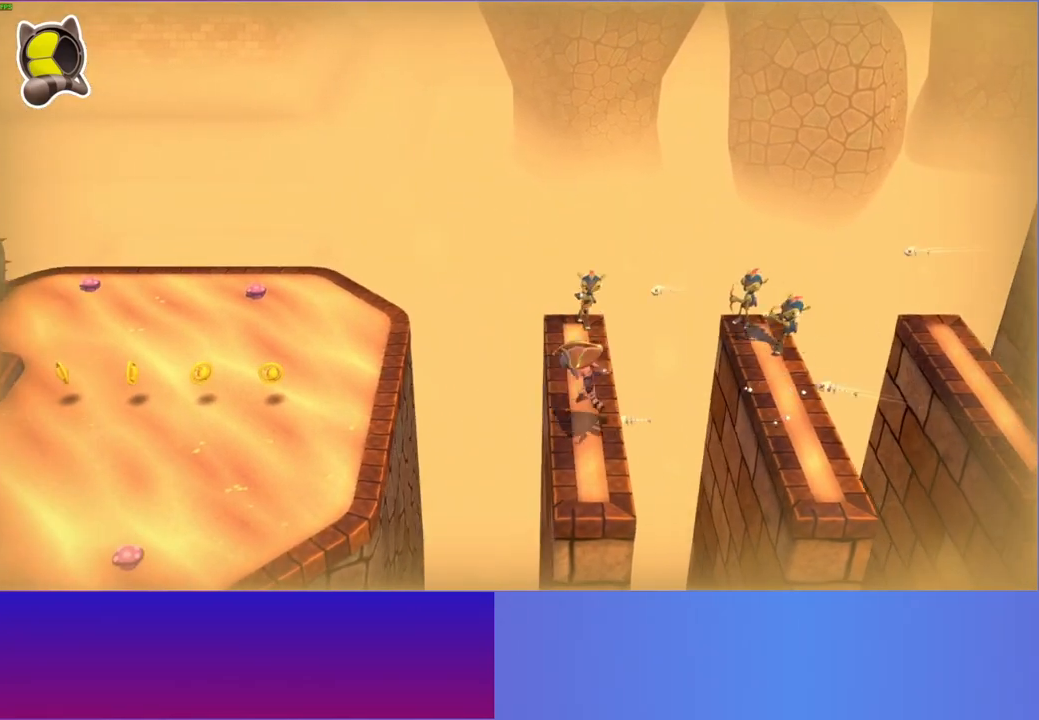
{"buttons": ["A"], "left_stick": "left", "right_stick": "center", "events": [[50, "left_stick", "left"], [183, "A", "down"]]}
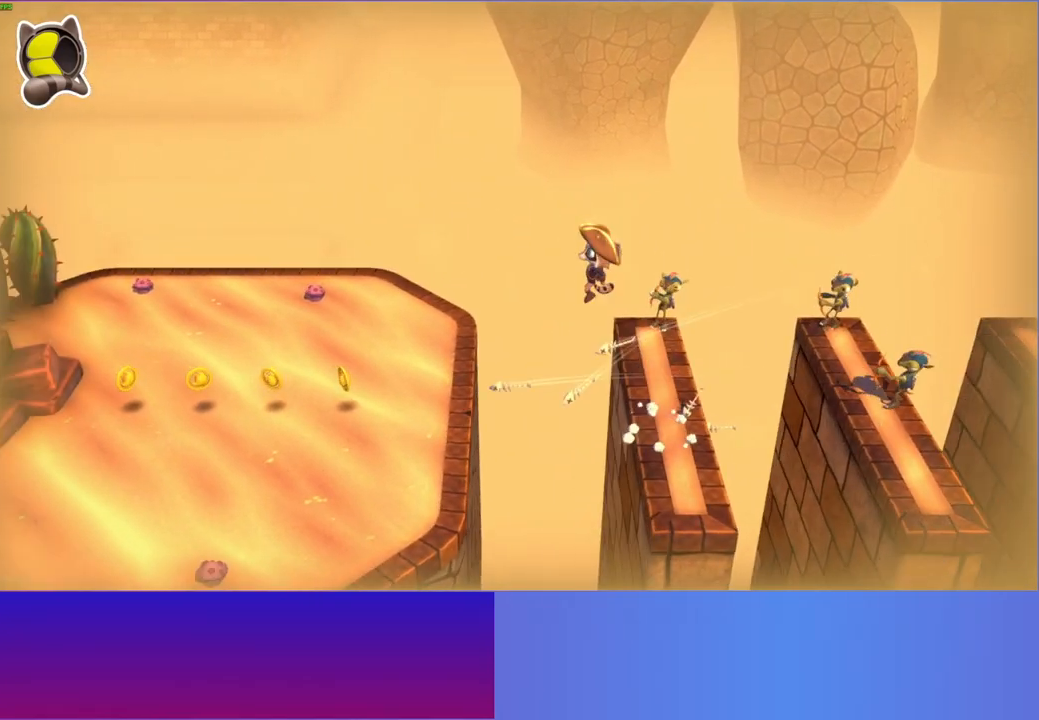
{"buttons": [], "left_stick": "left", "right_stick": "center", "events": [[483, "A", "up"]]}
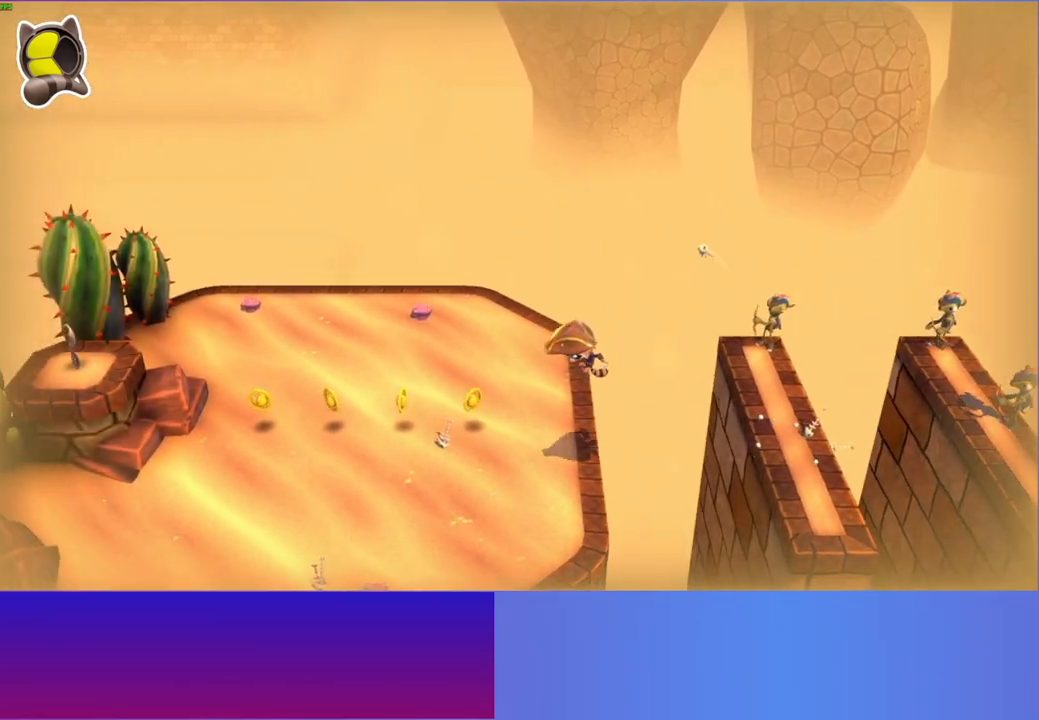
{"buttons": [], "left_stick": "left", "right_stick": "center", "events": []}
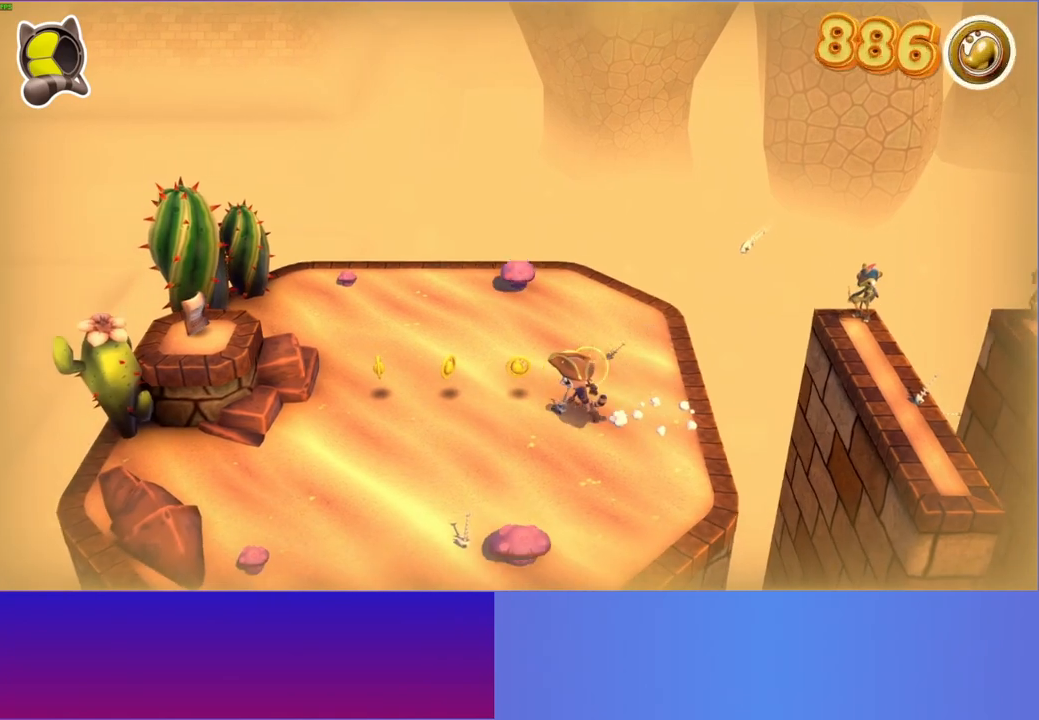
{"buttons": [], "left_stick": "left", "right_stick": "center", "events": []}
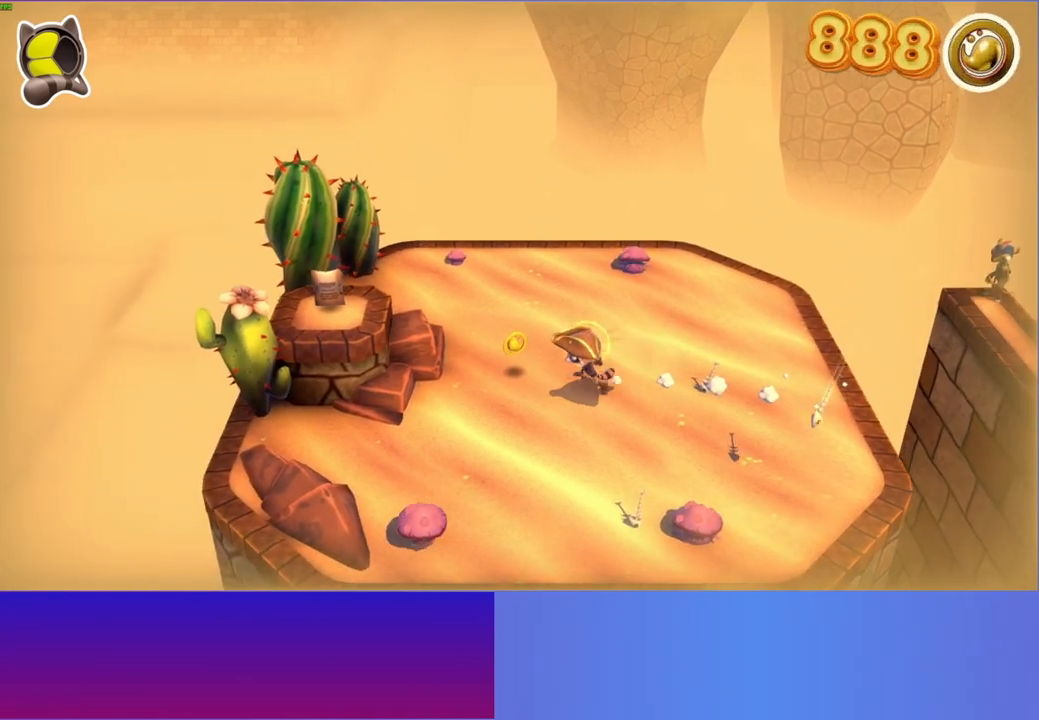
{"buttons": ["A"], "left_stick": "left", "right_stick": "center", "events": [[350, "A", "down"]]}
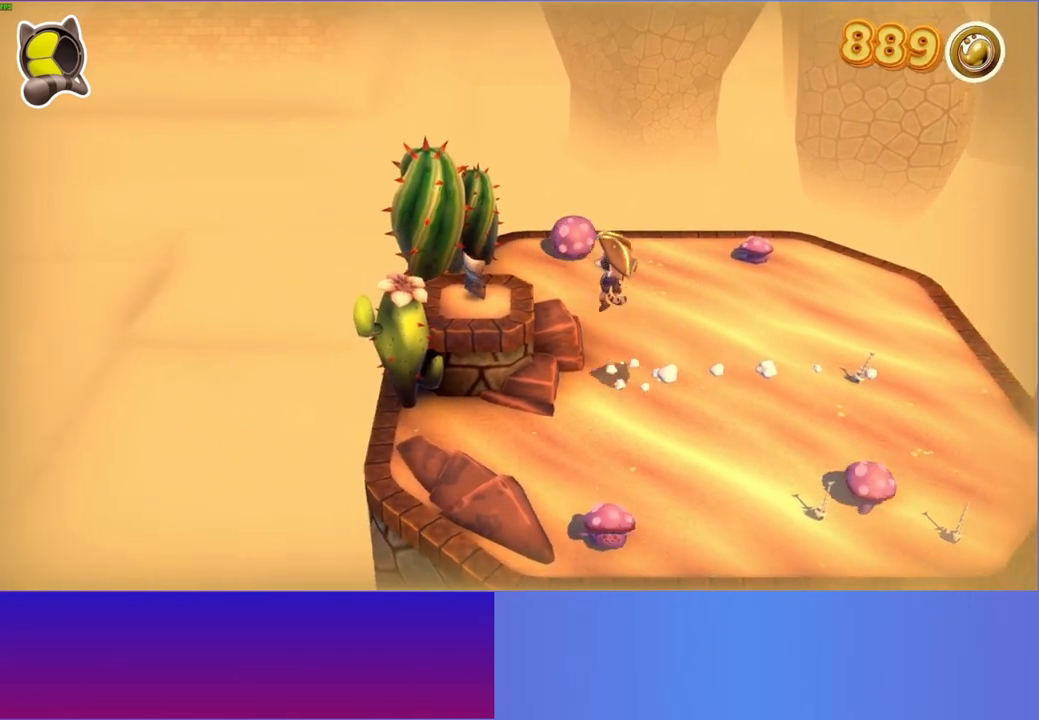
{"buttons": [], "left_stick": "right", "right_stick": "center", "events": [[67, "A", "up"], [367, "left_stick", "right"]]}
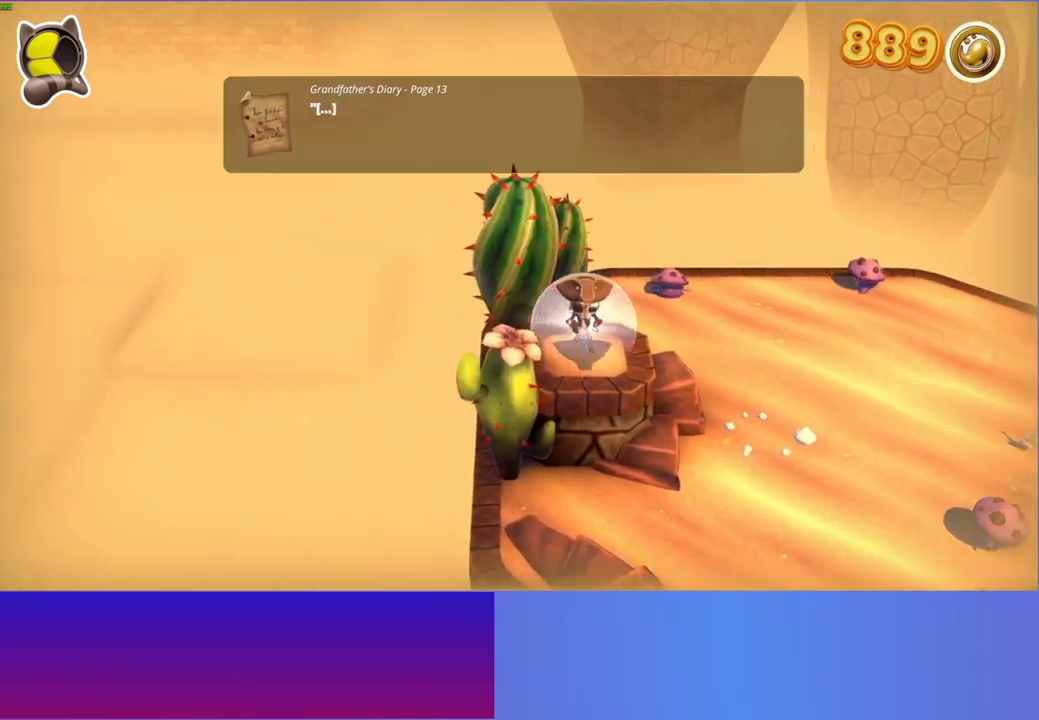
{"buttons": ["A"], "left_stick": "right", "right_stick": "center", "events": [[83, "A", "down"], [200, "A", "up"], [317, "A", "down"], [367, "A", "up"], [483, "A", "down"]]}
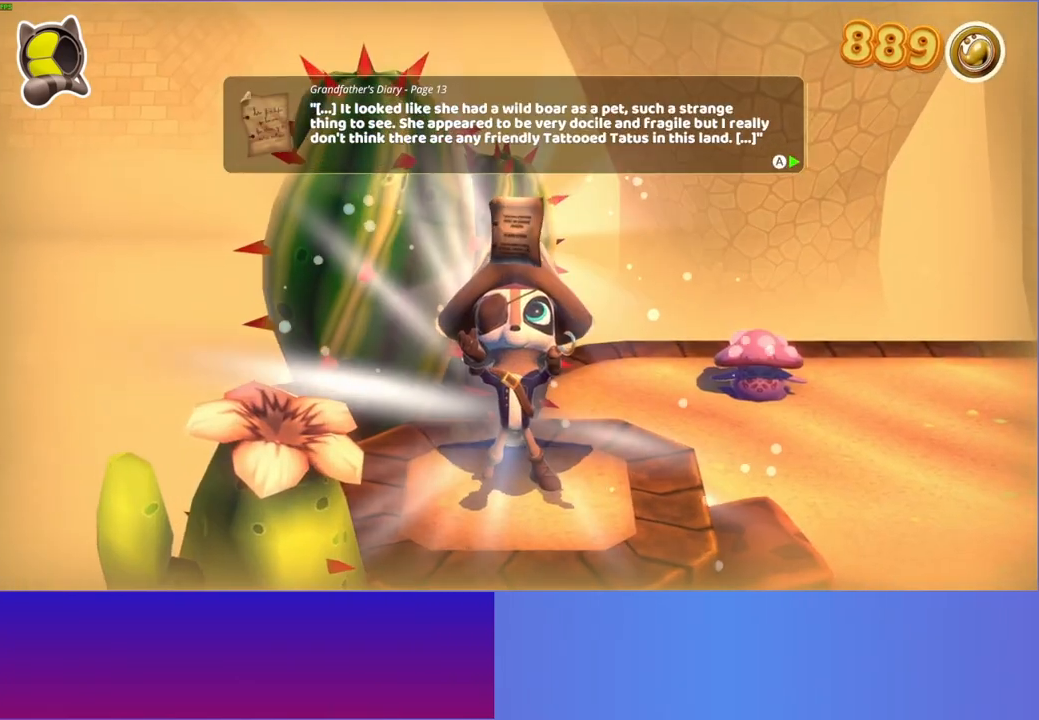
{"buttons": [], "left_stick": "right", "right_stick": "center", "events": [[67, "A", "up"], [183, "A", "down"], [267, "A", "up"], [400, "A", "down"], [500, "A", "up"]]}
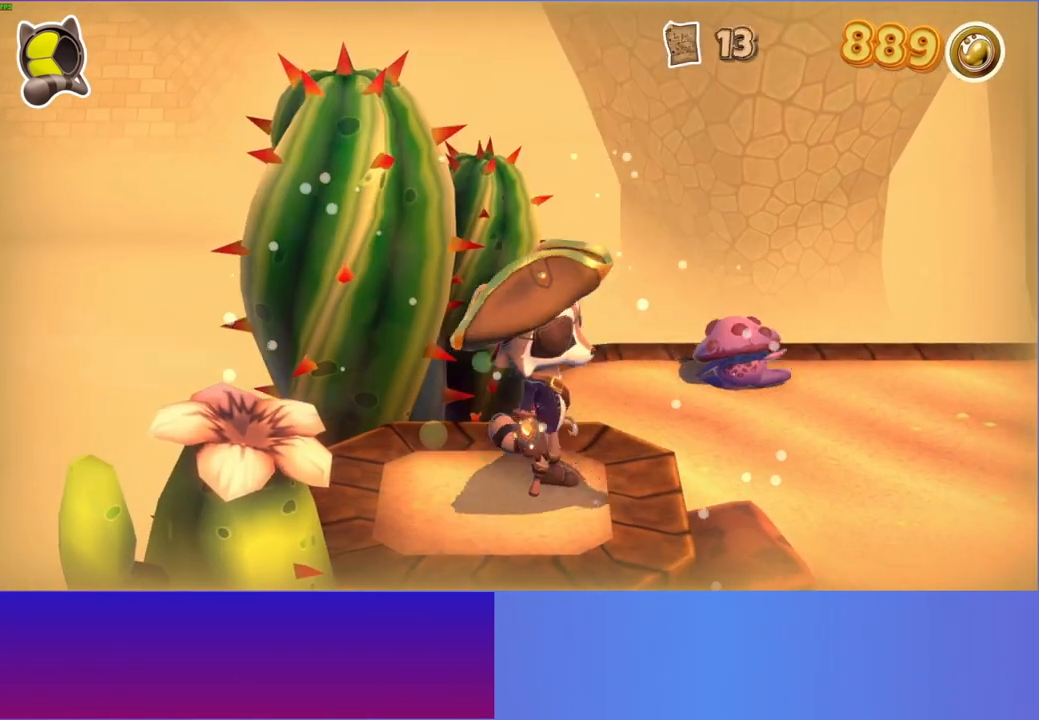
{"buttons": ["A"], "left_stick": "right", "right_stick": "center", "events": [[433, "A", "down"]]}
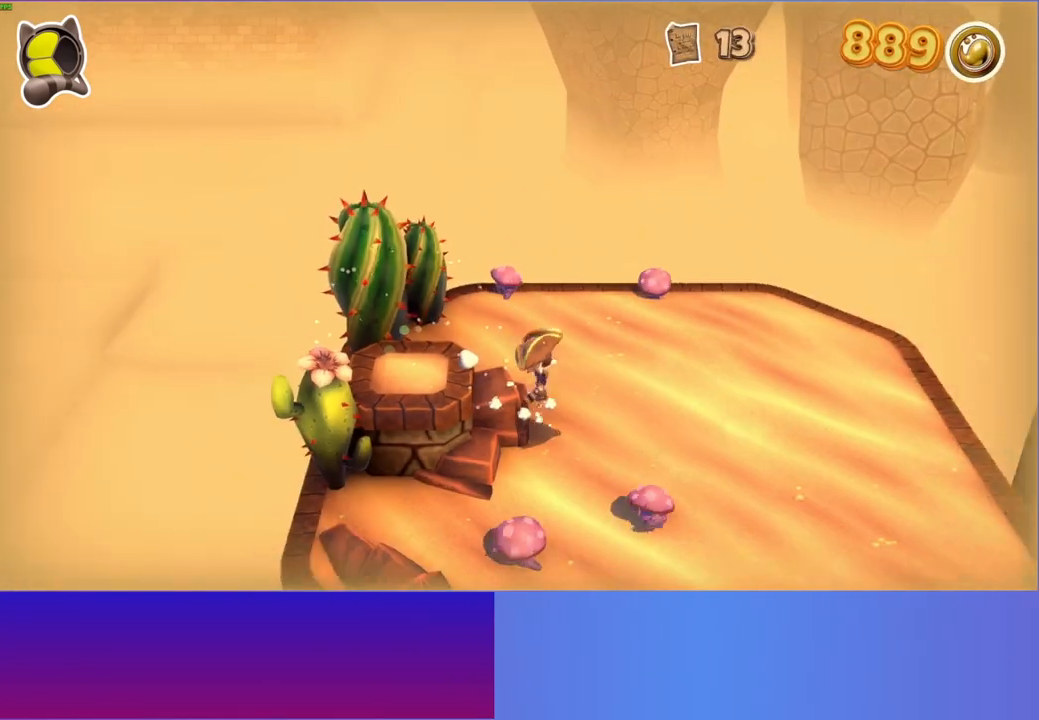
{"buttons": [], "left_stick": "right", "right_stick": "center", "events": [[117, "A", "up"], [250, "Y", "down"], [400, "Y", "up"]]}
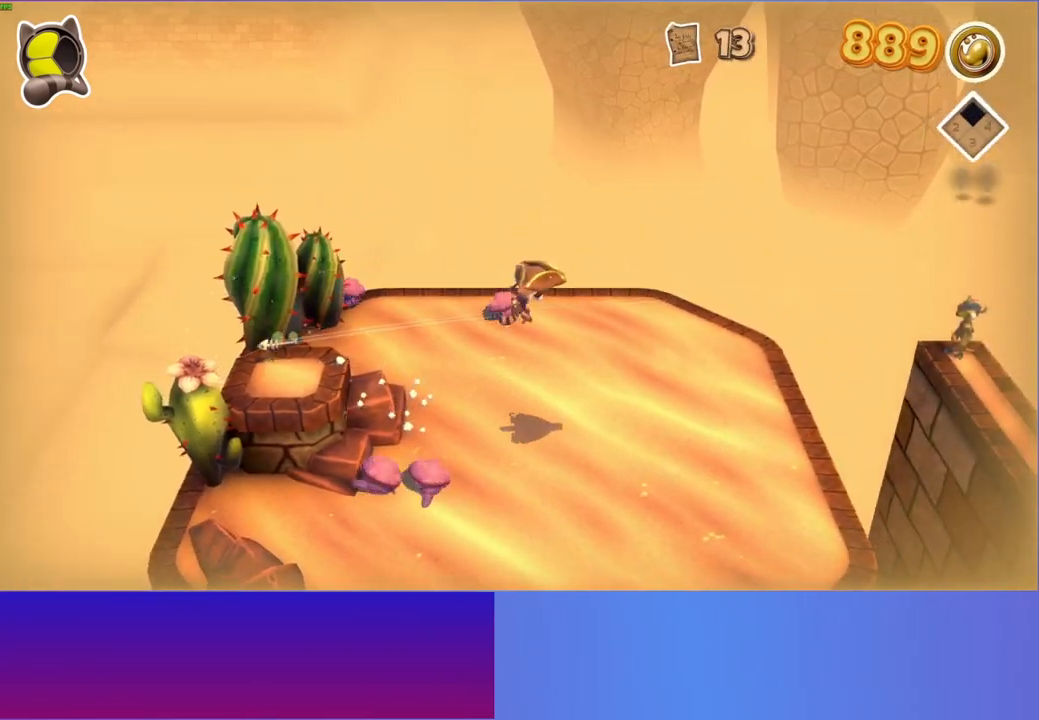
{"buttons": [], "left_stick": "right", "right_stick": "center", "events": [[233, "left_stick", "down-right"], [400, "left_stick", "right"]]}
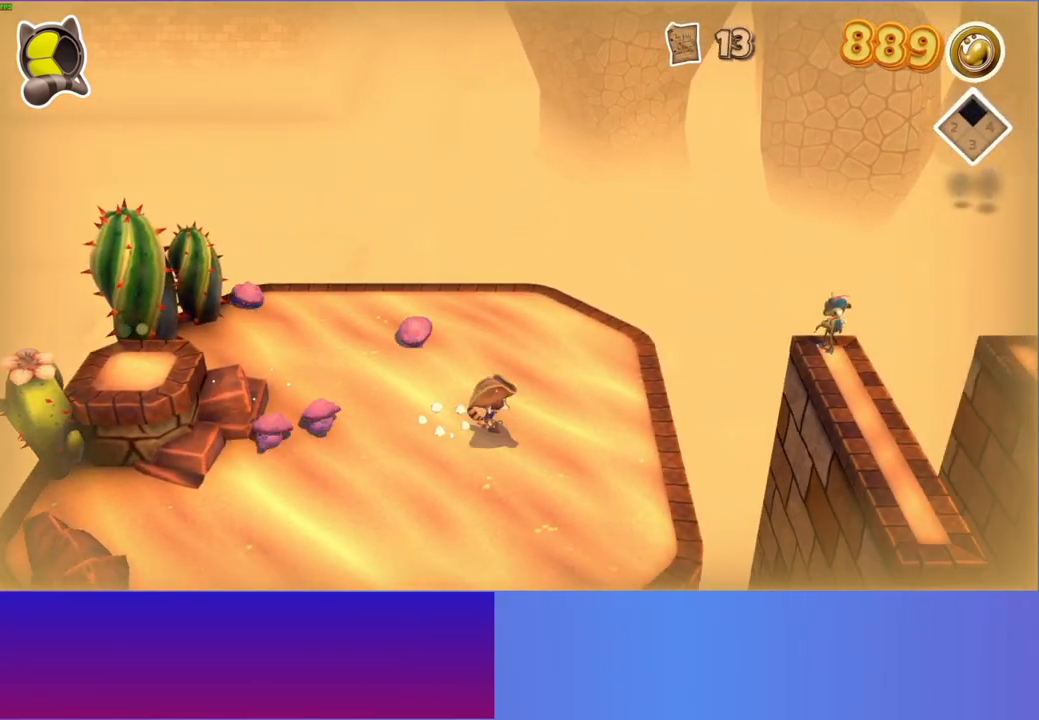
{"buttons": [], "left_stick": "right", "right_stick": "center", "events": []}
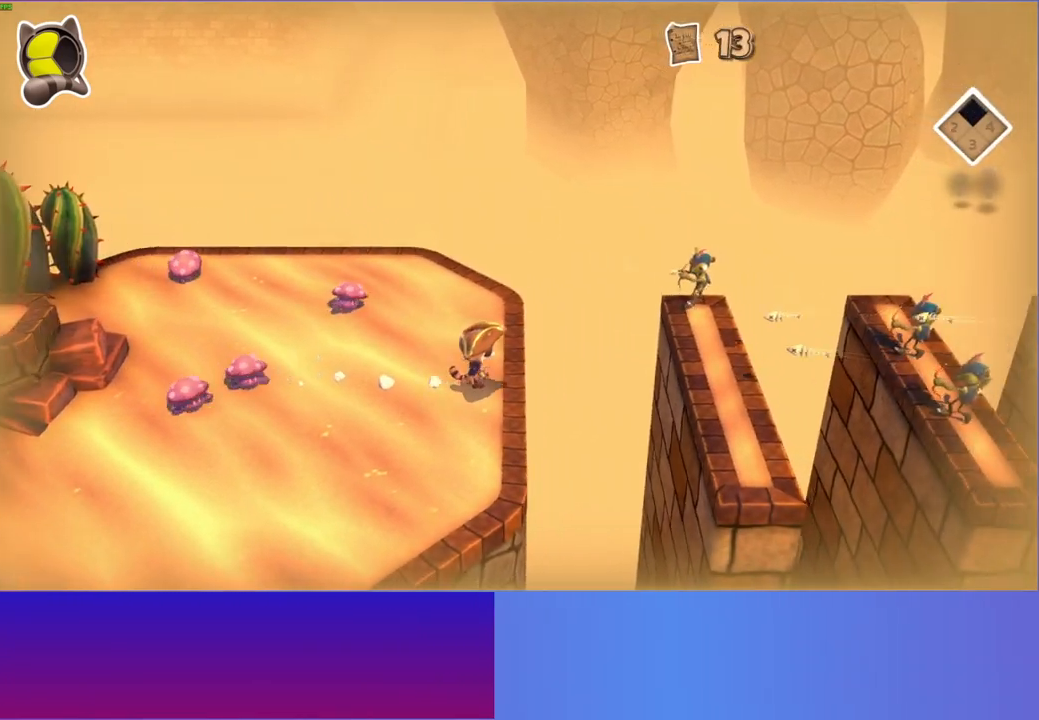
{"buttons": [], "left_stick": "right", "right_stick": "center", "events": [[50, "A", "down"], [500, "A", "up"]]}
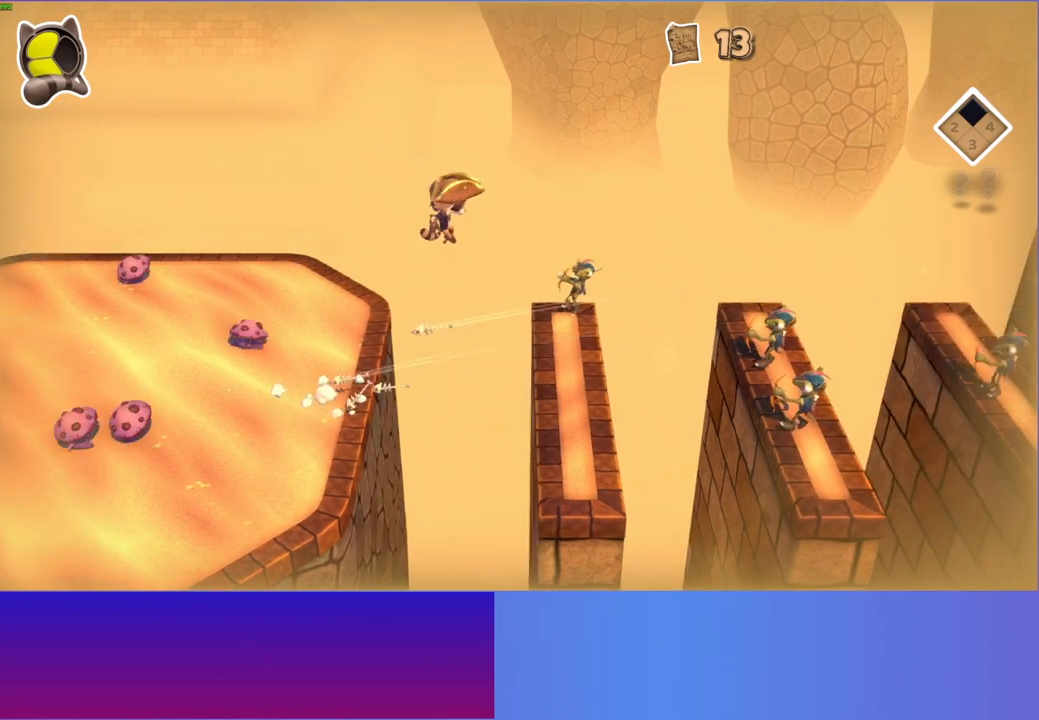
{"buttons": [], "left_stick": "right", "right_stick": "center", "events": [[50, "left_stick", "up"], [267, "left_stick", "right"]]}
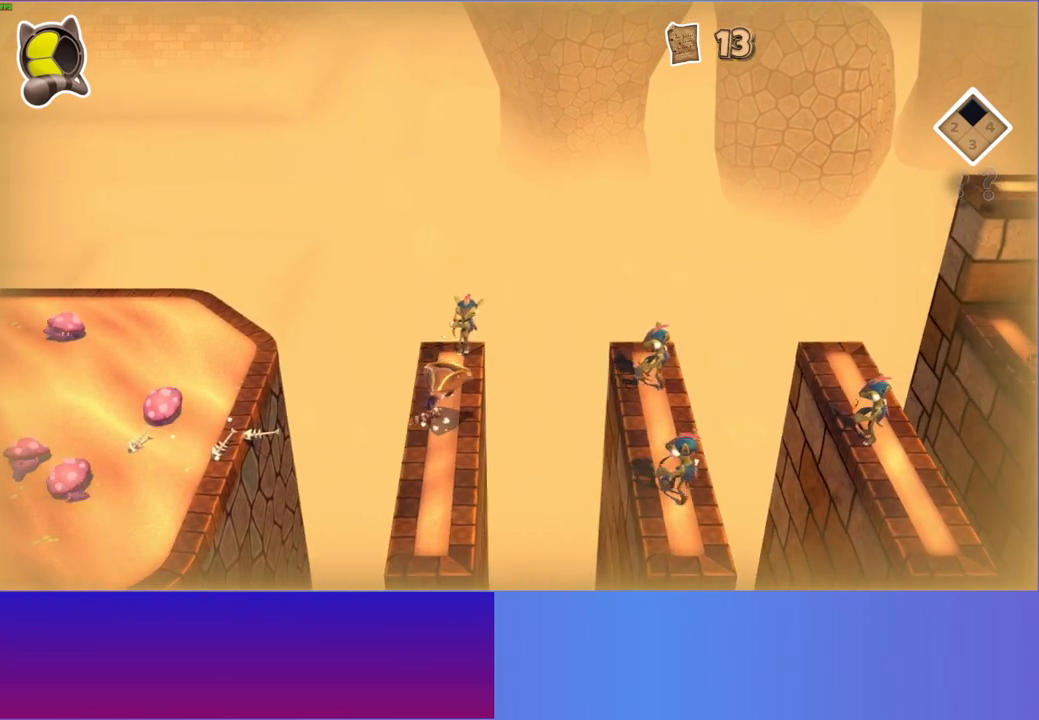
{"buttons": [], "left_stick": "up-right", "right_stick": "center", "events": [[133, "A", "down"], [467, "left_stick", "up-right"], [483, "A", "up"]]}
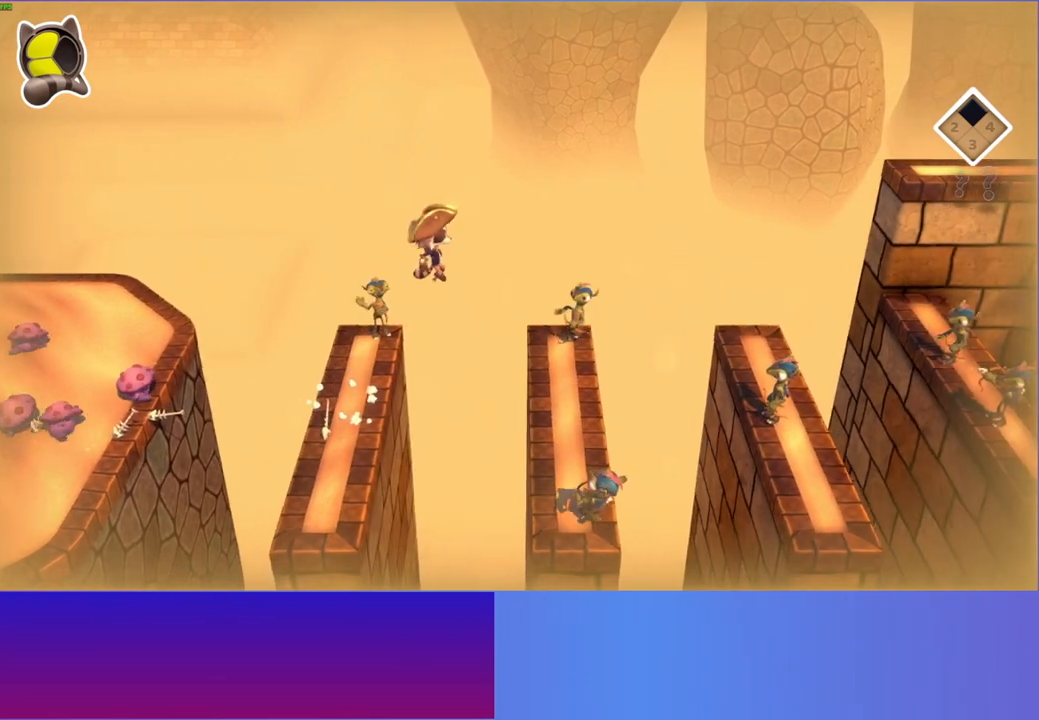
{"buttons": [], "left_stick": "up", "right_stick": "center", "events": [[17, "left_stick", "up"], [133, "left_stick", "up-right"], [300, "left_stick", "up"]]}
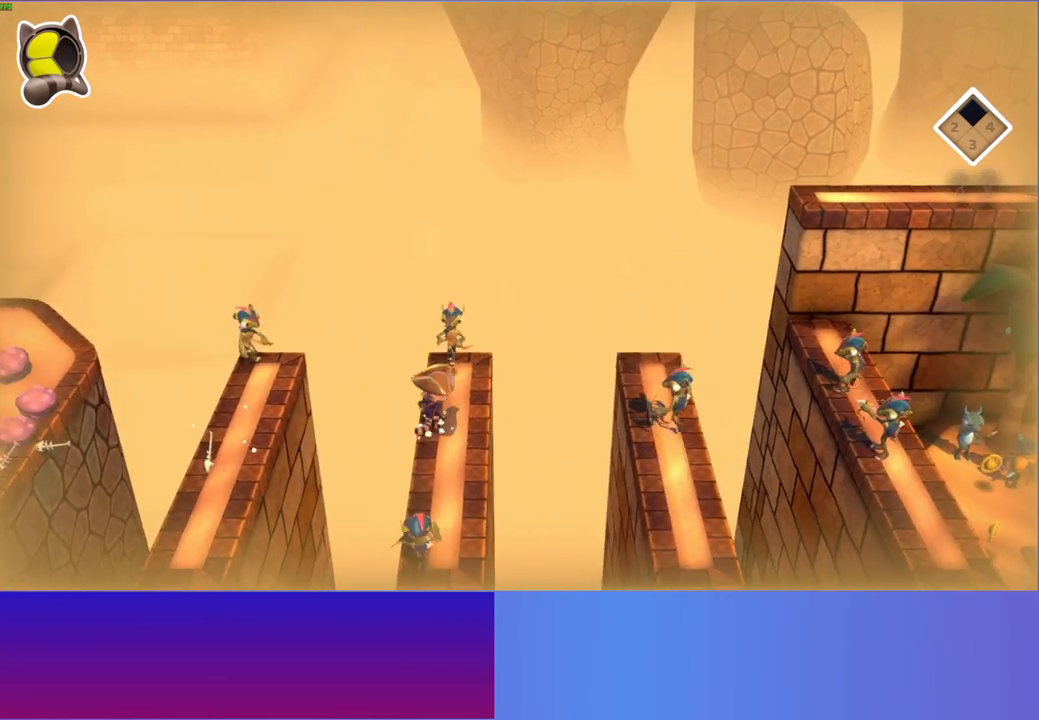
{"buttons": [], "left_stick": "center", "right_stick": "center", "events": [[100, "left_stick", "center"], [317, "left_stick", "up-right"], [417, "left_stick", "center"]]}